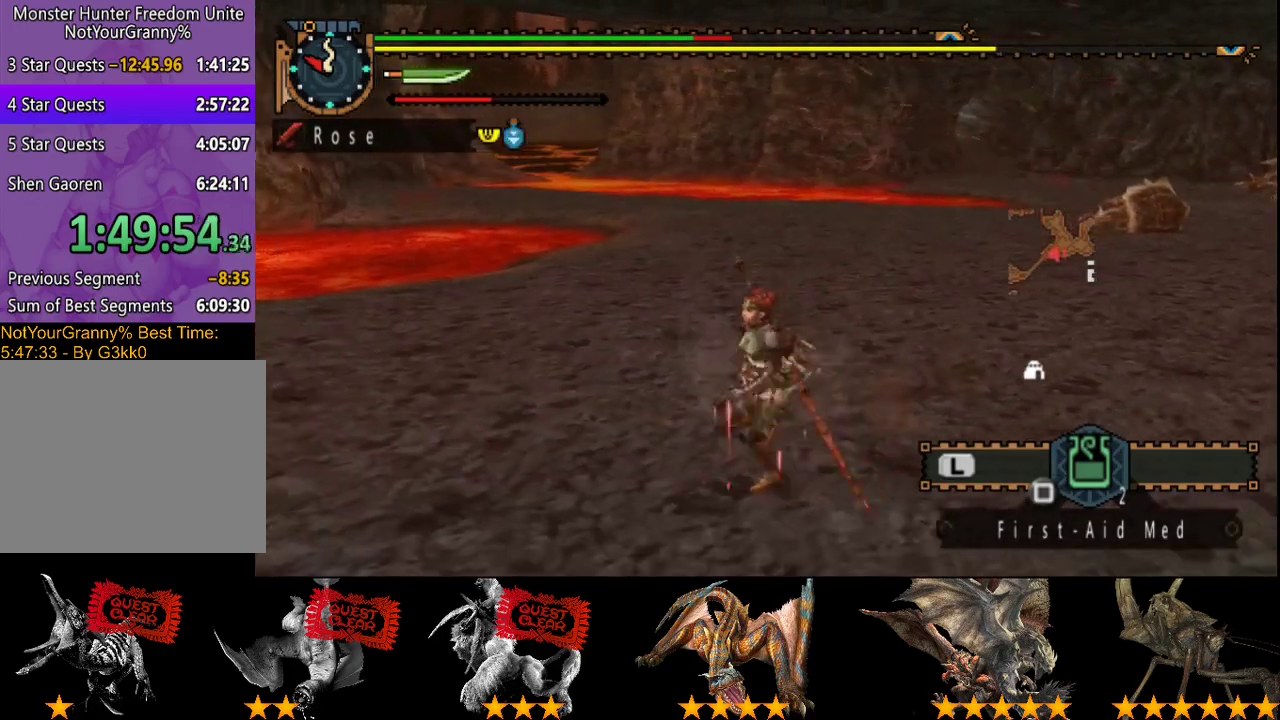
Gameplay with a controller (PlayStation layout); each line is a JSON object with the inputs held at the frame after it. "events" lists button and stick changes between this image and that frame as [ms after this image, input, new state], when the widget could be followed in between. Not read: L3 R3.
{"buttons": ["R2"], "left_stick": "left", "right_stick": "center", "events": [[100, "left_stick", "left"], [167, "right_stick", "right"], [300, "right_stick", "center"]]}
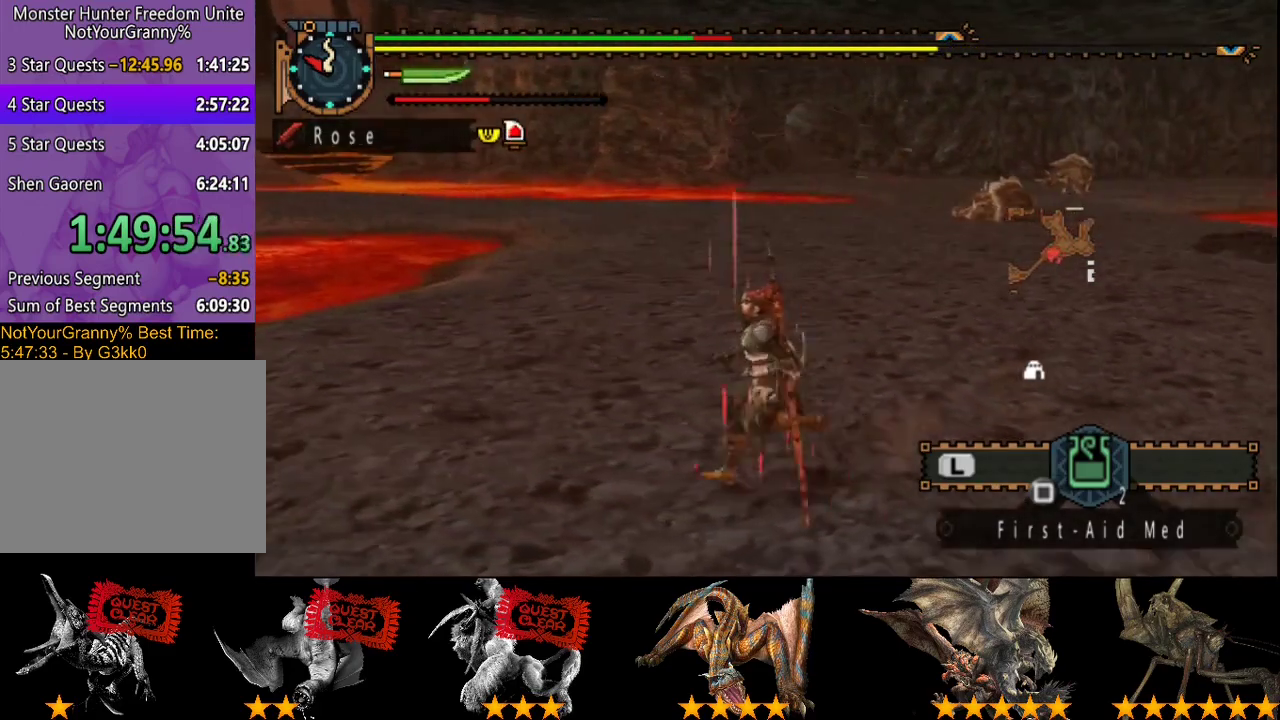
{"buttons": ["R2"], "left_stick": "left", "right_stick": "center", "events": []}
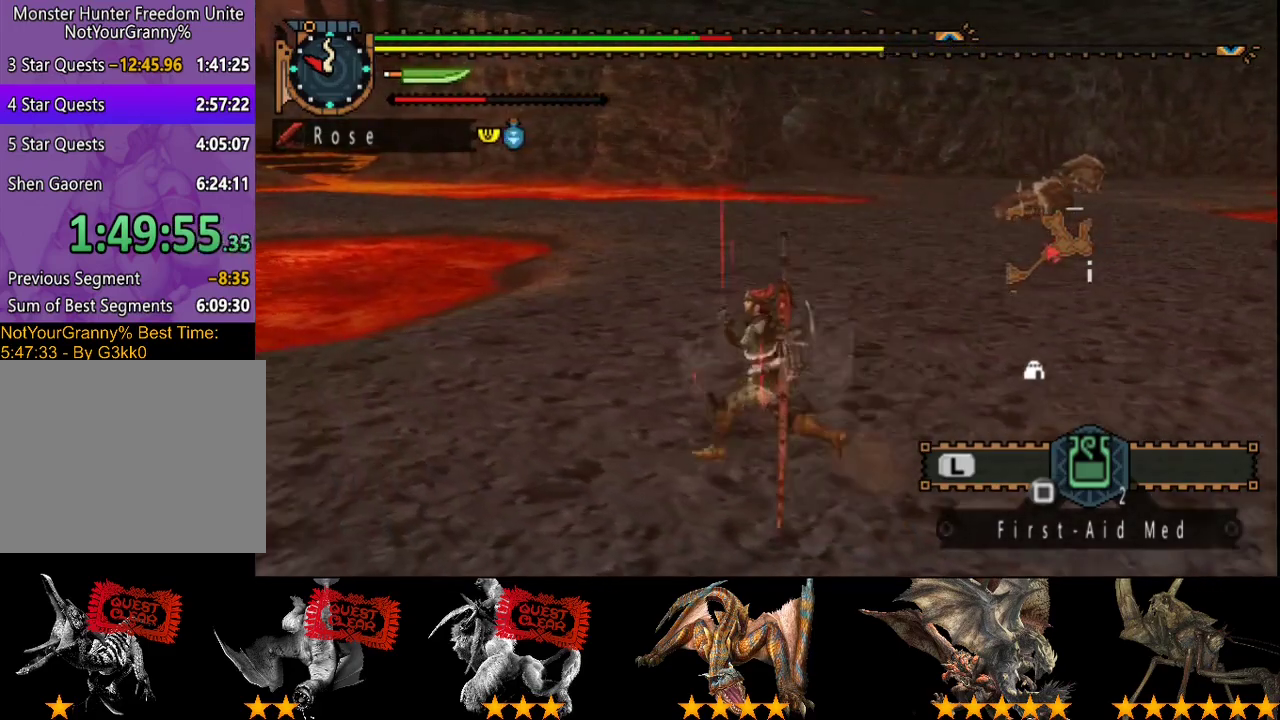
{"buttons": [], "left_stick": "center", "right_stick": "center", "events": [[400, "SQUARE", "down"], [433, "left_stick", "up-left"], [467, "SQUARE", "up"], [483, "R2", "up"], [483, "left_stick", "center"]]}
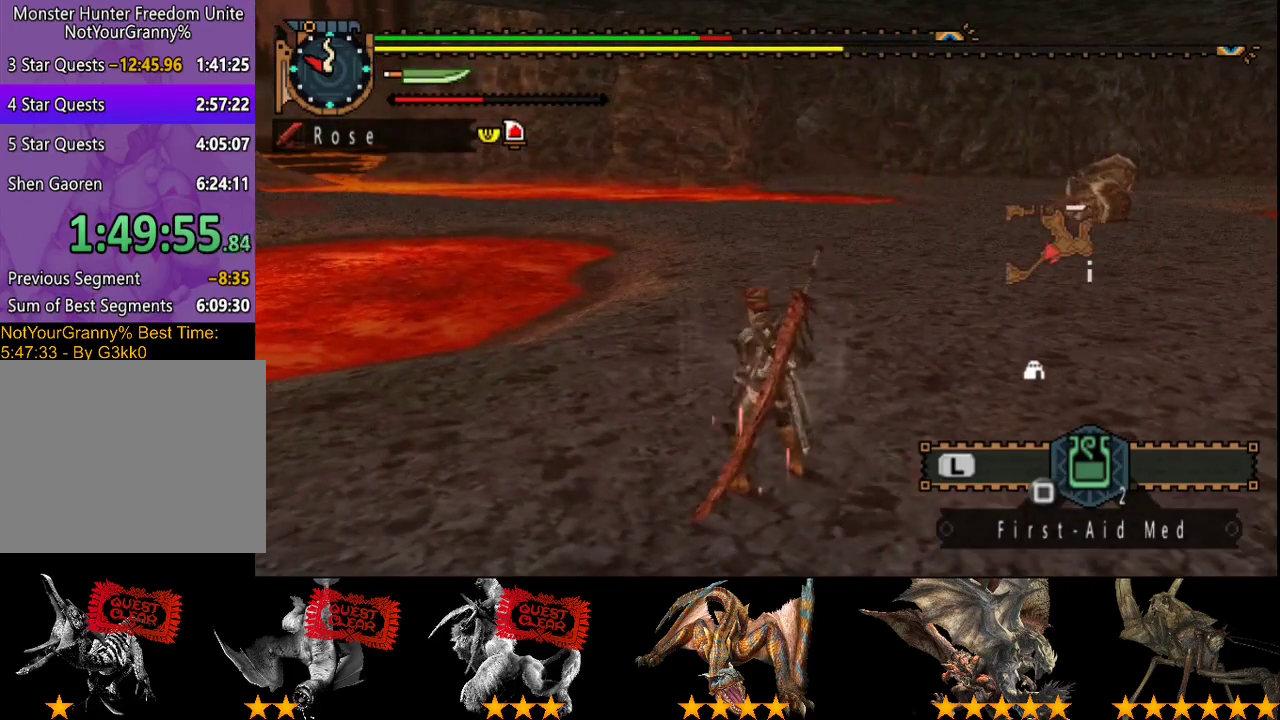
{"buttons": [], "left_stick": "center", "right_stick": "center", "events": []}
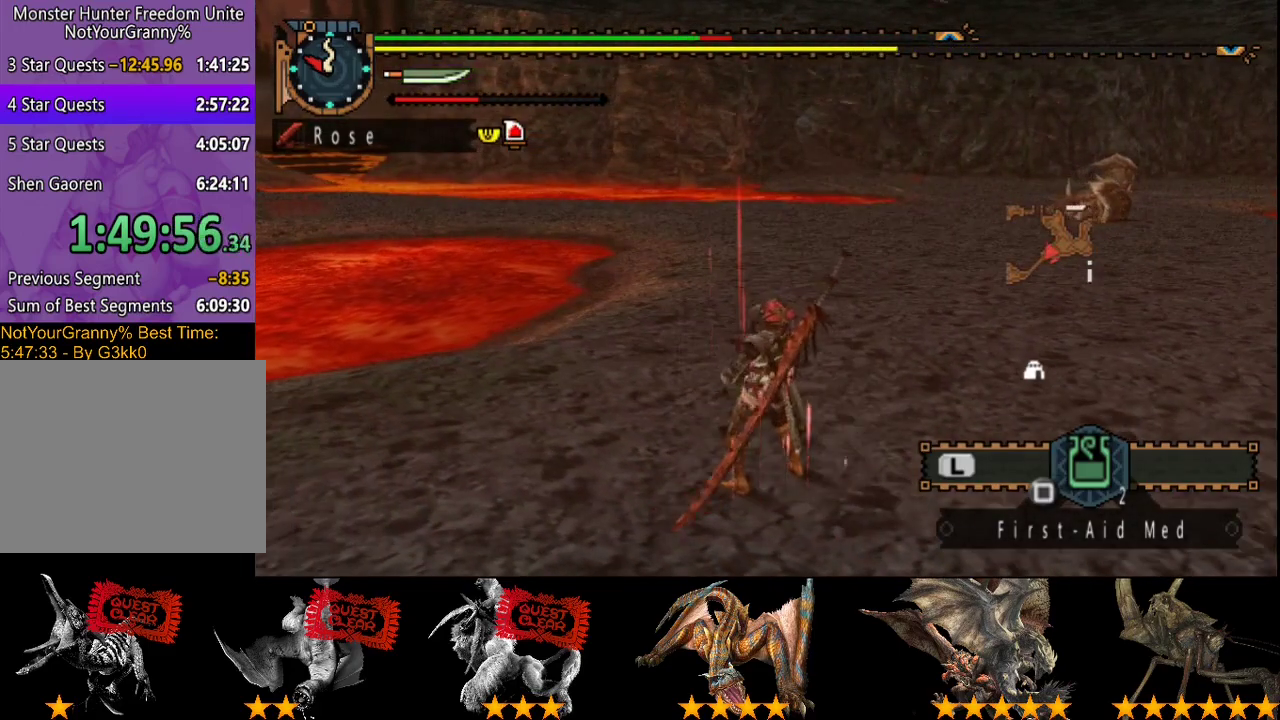
{"buttons": [], "left_stick": "center", "right_stick": "center", "events": []}
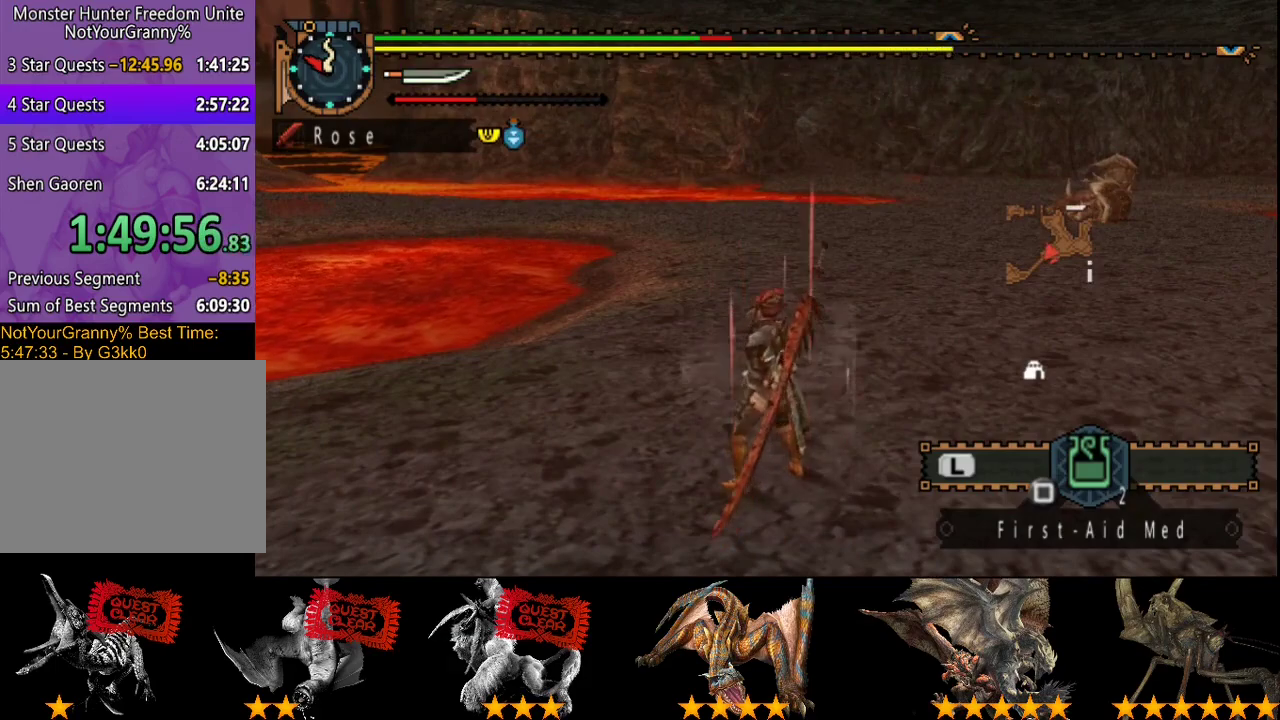
{"buttons": ["L2"], "left_stick": "center", "right_stick": "center", "events": [[267, "L2", "down"]]}
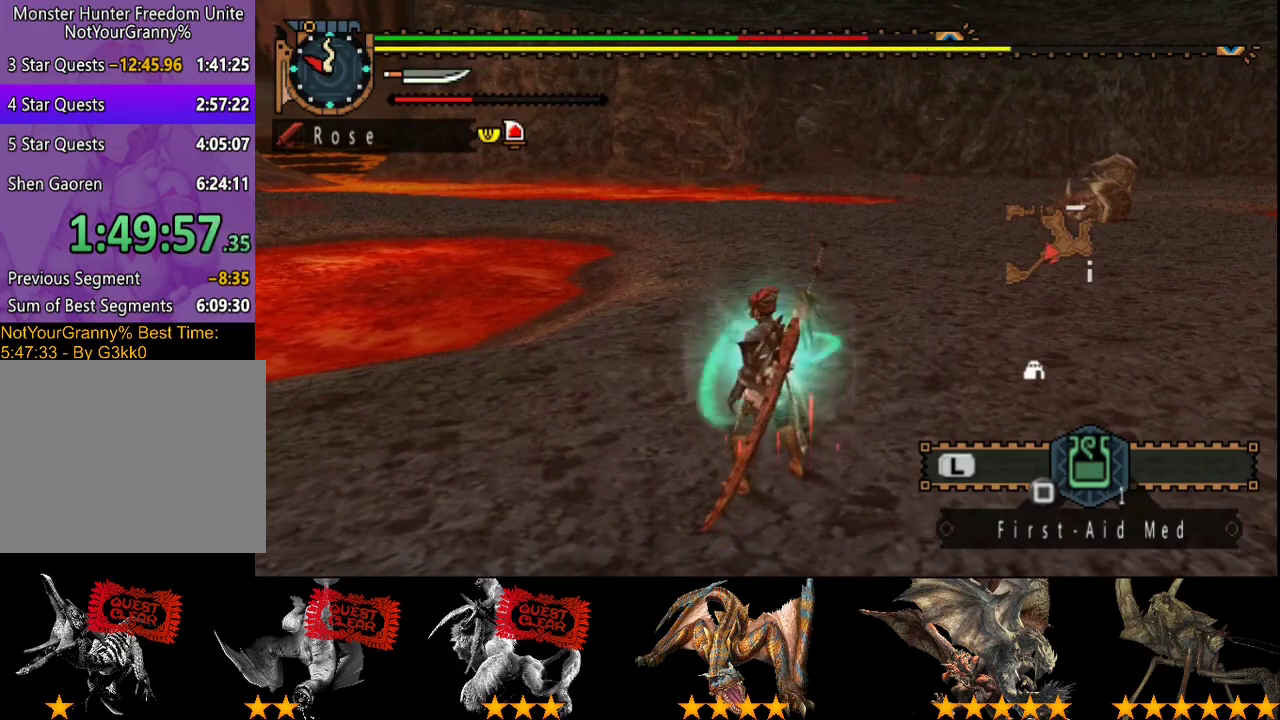
{"buttons": ["L2"], "left_stick": "center", "right_stick": "center", "events": []}
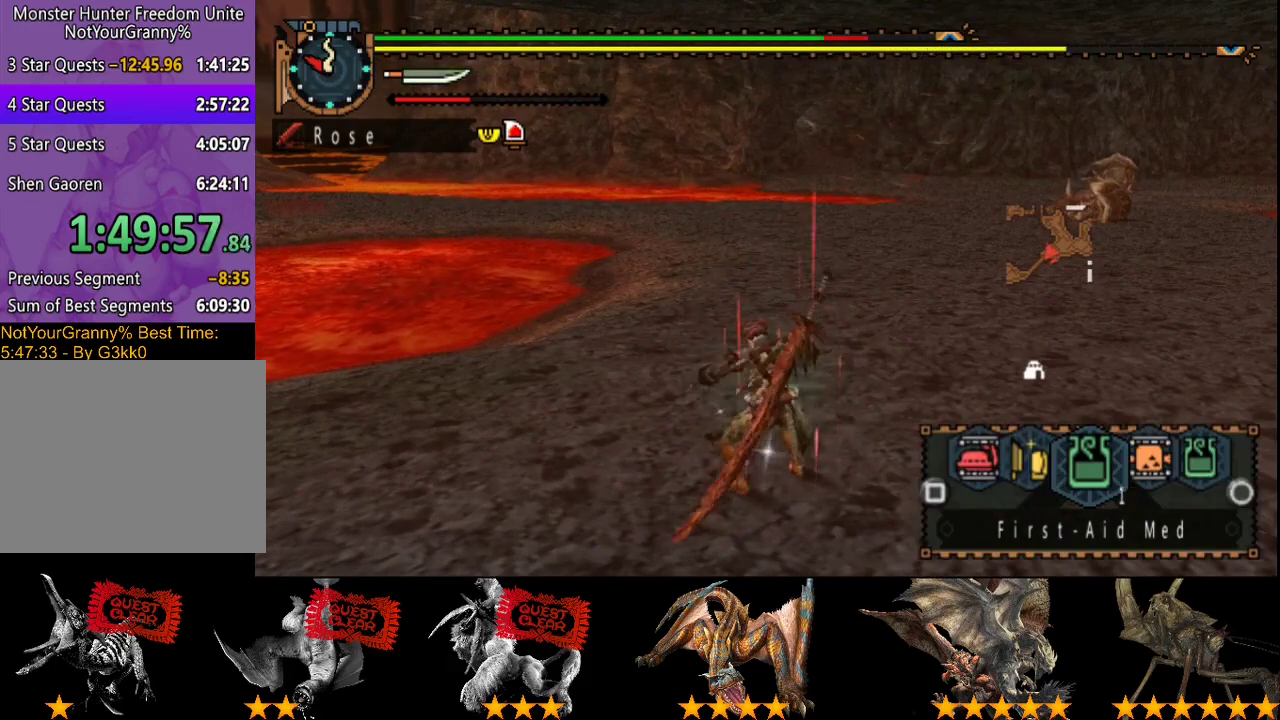
{"buttons": ["CIRCLE", "L2"], "left_stick": "center", "right_stick": "center"}
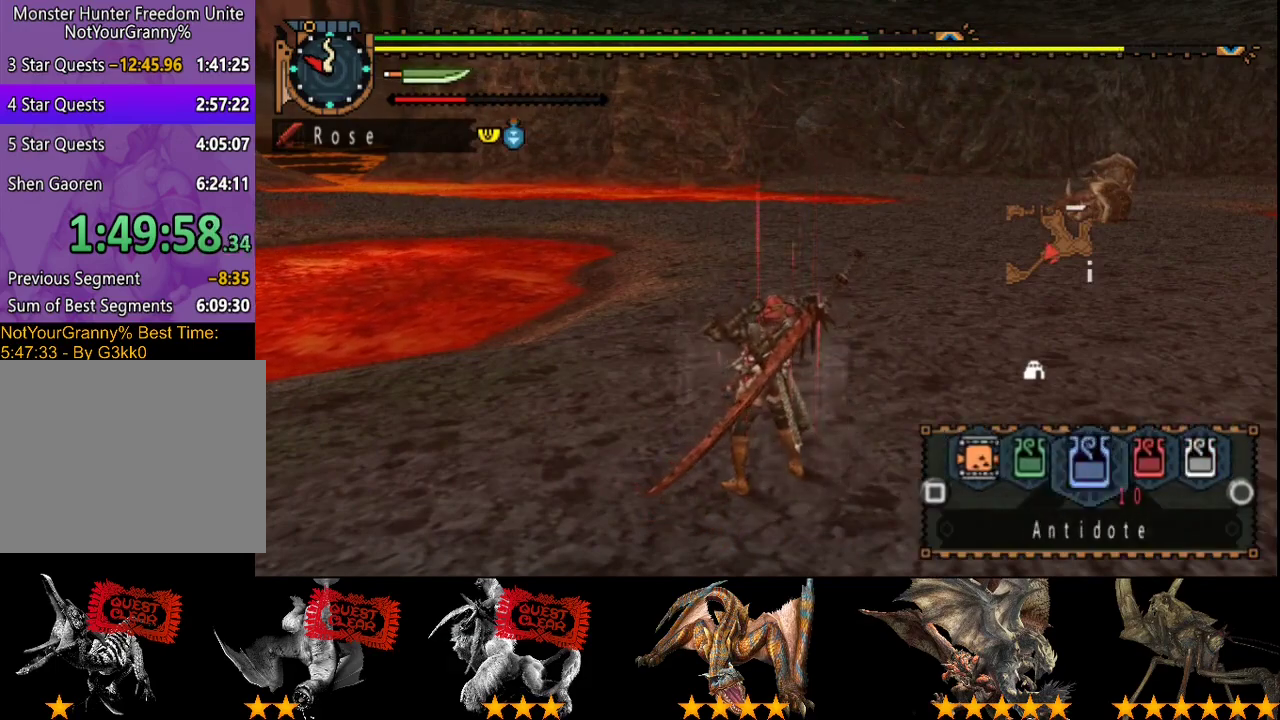
{"buttons": ["CIRCLE", "L2"], "left_stick": "center", "right_stick": "center"}
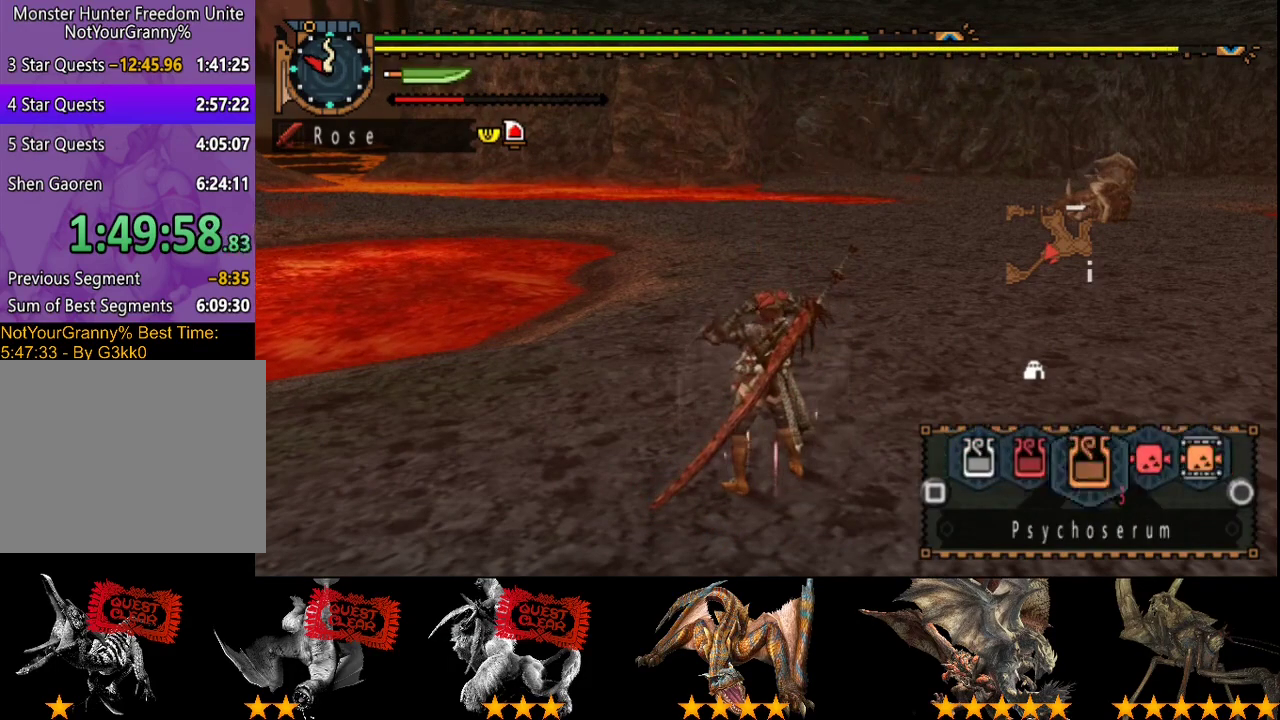
{"buttons": ["CIRCLE", "L2"], "left_stick": "up-left", "right_stick": "center"}
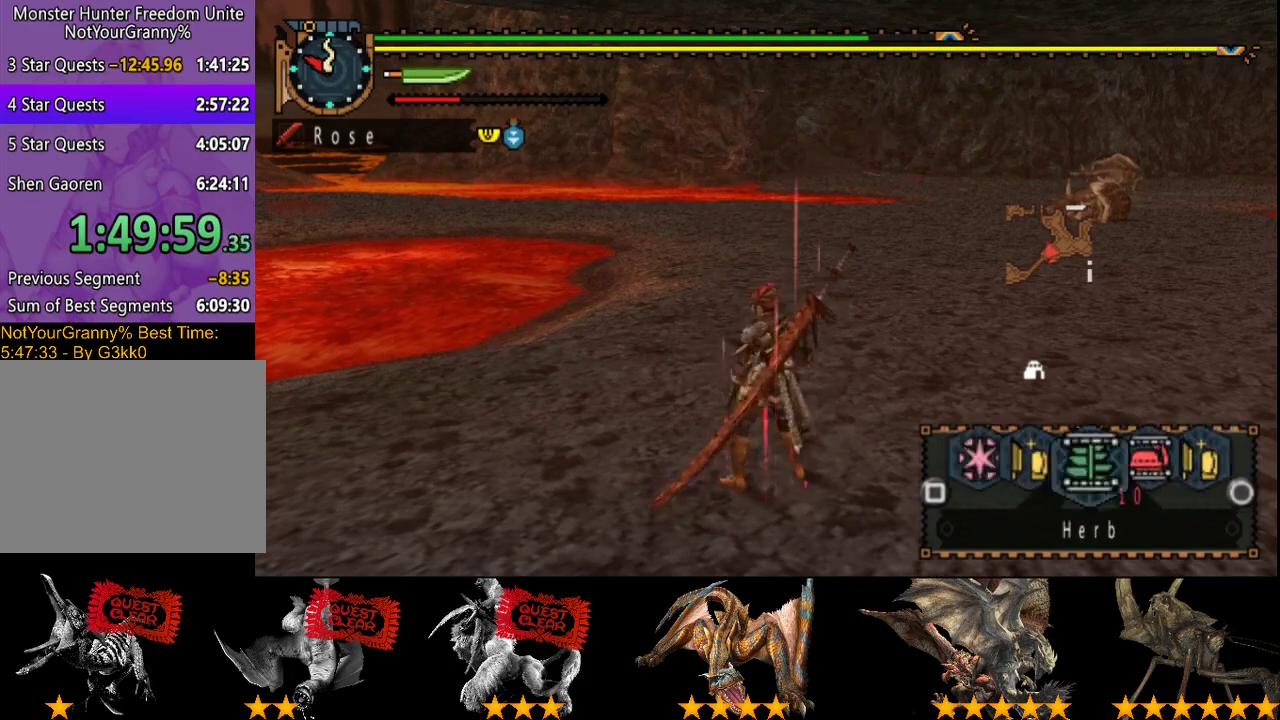
{"buttons": ["L2"], "left_stick": "up-left", "right_stick": "center", "events": [[67, "CIRCLE", "up"], [400, "SQUARE", "down"], [467, "SQUARE", "up"]]}
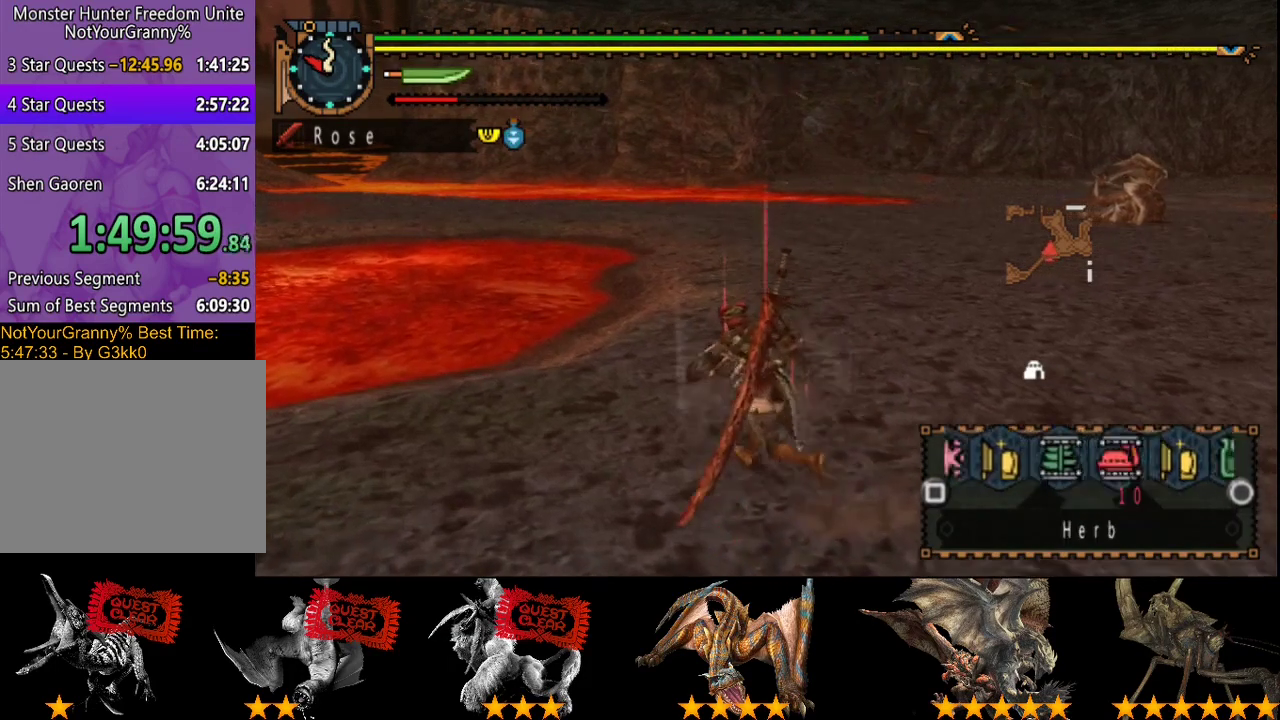
{"buttons": ["L2"], "left_stick": "up", "right_stick": "right", "events": [[67, "L2", "up"], [133, "SQUARE", "down"], [200, "SQUARE", "up"], [233, "L2", "down"], [267, "left_stick", "up"], [500, "right_stick", "right"]]}
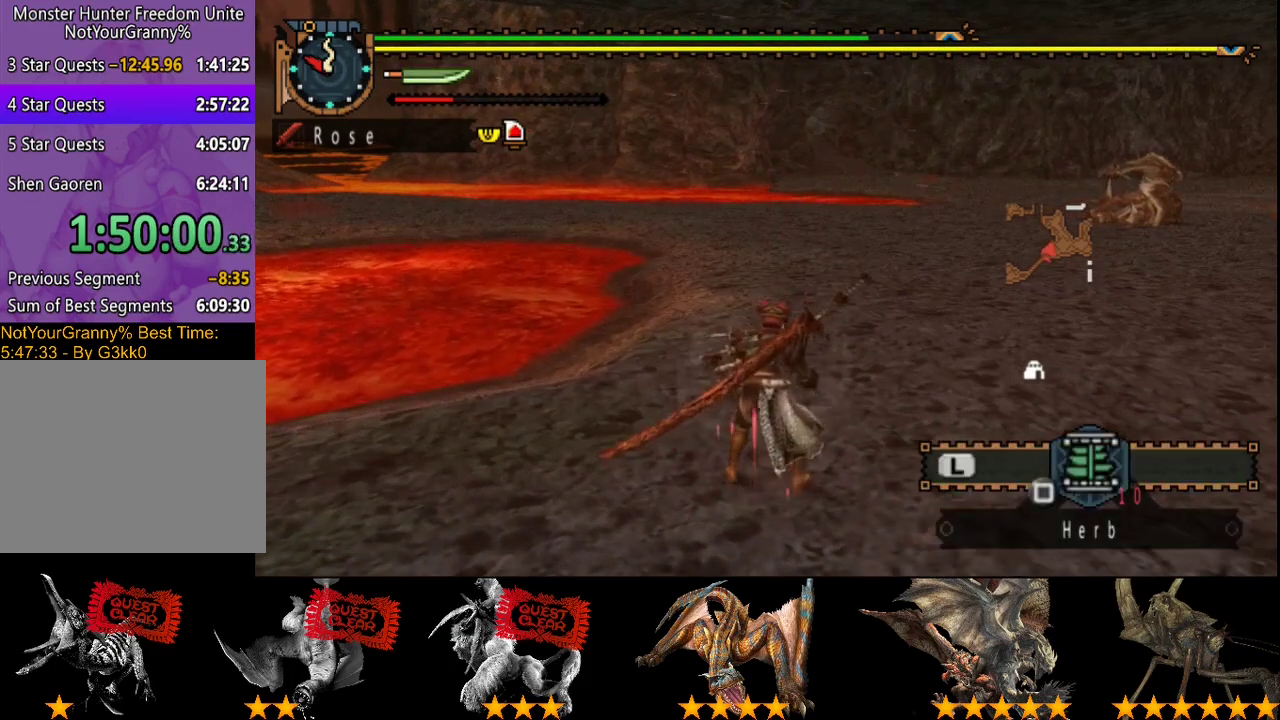
{"buttons": [], "left_stick": "up-left", "right_stick": "center", "events": [[100, "right_stick", "center"], [283, "CIRCLE", "down"], [350, "CIRCLE", "up"], [383, "left_stick", "up-left"], [417, "L2", "up"]]}
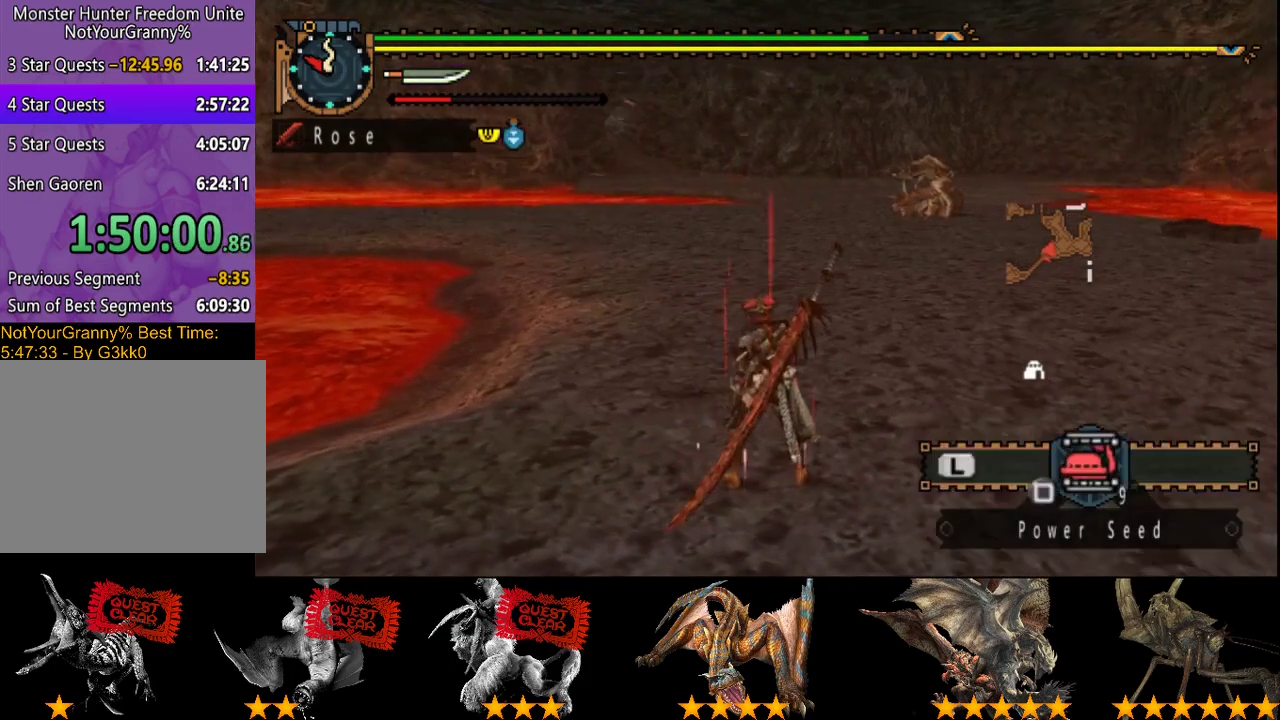
{"buttons": ["CROSS"], "left_stick": "center", "right_stick": "center", "events": [[50, "left_stick", "center"], [83, "START", "down"], [183, "START", "up"], [350, "DPAD_RIGHT", "down"], [417, "DPAD_RIGHT", "up"], [483, "CROSS", "down"]]}
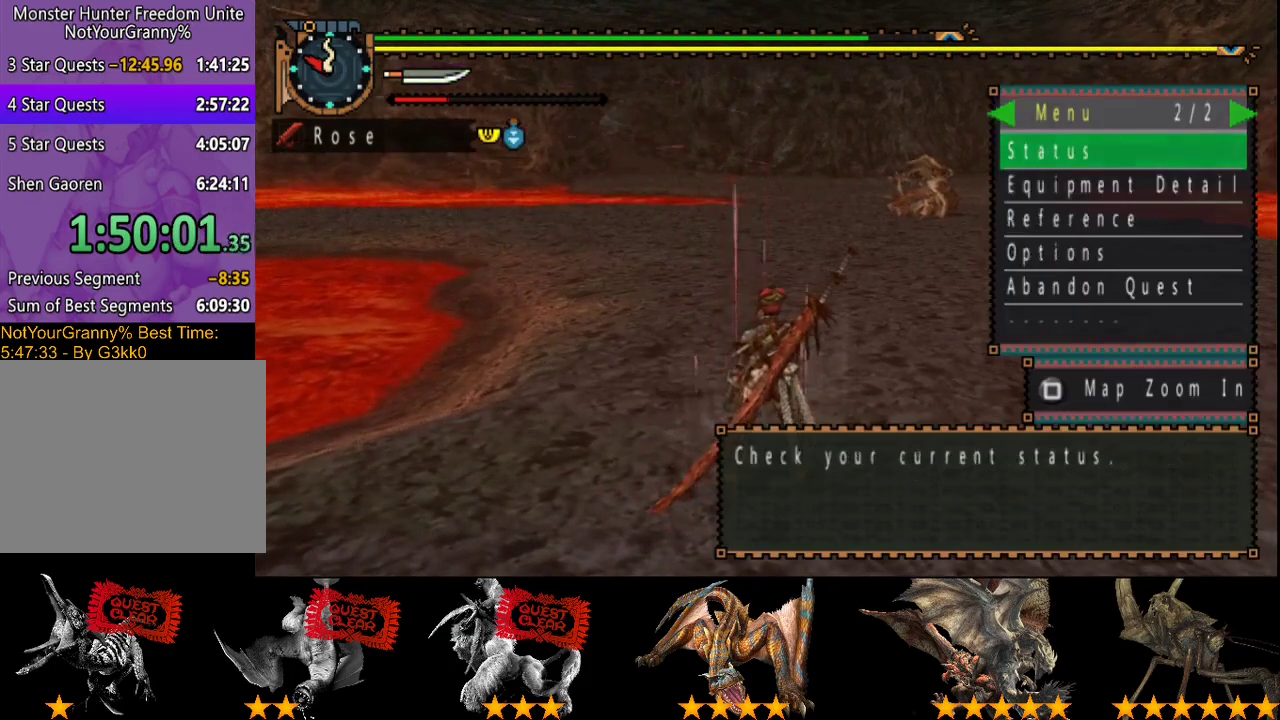
{"buttons": [], "left_stick": "center", "right_stick": "center", "events": [[50, "CROSS", "up"], [433, "CIRCLE", "down"], [500, "CIRCLE", "up"]]}
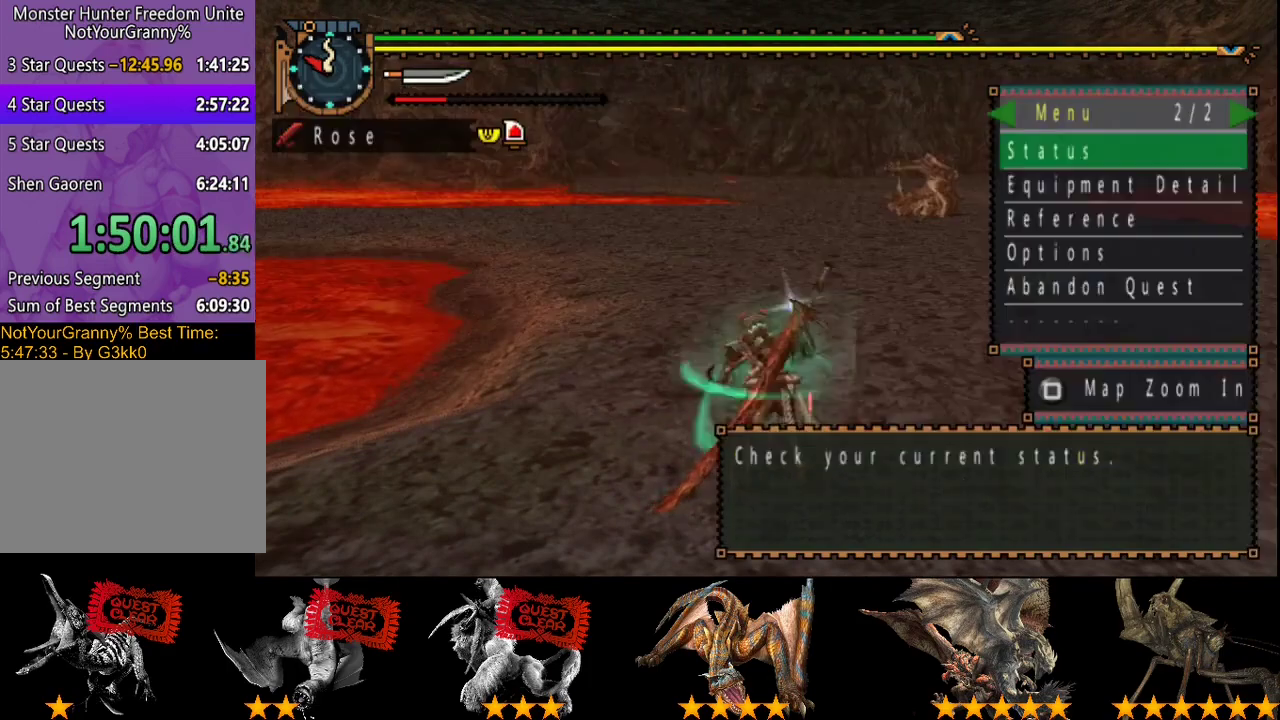
{"buttons": ["SQUARE"], "left_stick": "up-left", "right_stick": "center", "events": [[33, "DPAD_LEFT", "down"], [133, "CIRCLE", "down"], [133, "DPAD_LEFT", "up"], [200, "CIRCLE", "up"], [433, "left_stick", "up-left"], [500, "SQUARE", "down"]]}
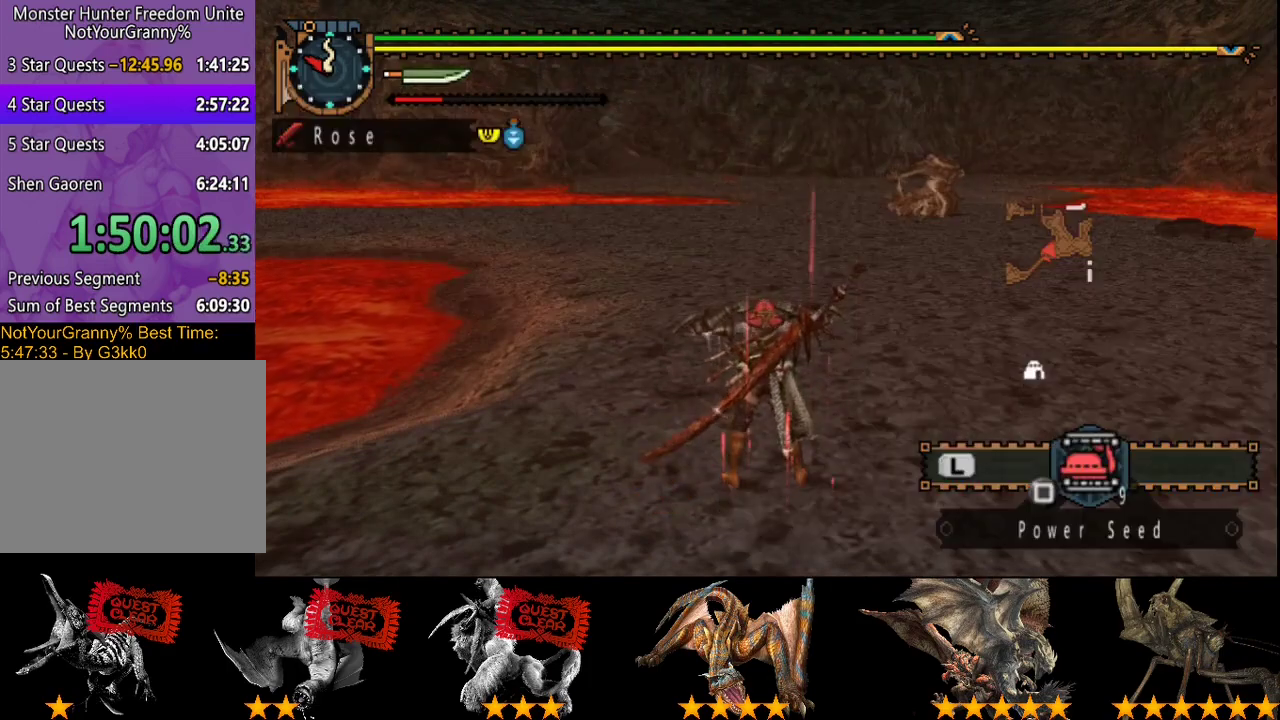
{"buttons": ["SQUARE"], "left_stick": "up-left", "right_stick": "center", "events": [[67, "SQUARE", "up"], [167, "SQUARE", "down"], [267, "SQUARE", "up"], [367, "SQUARE", "down"], [417, "SQUARE", "up"], [483, "SQUARE", "down"]]}
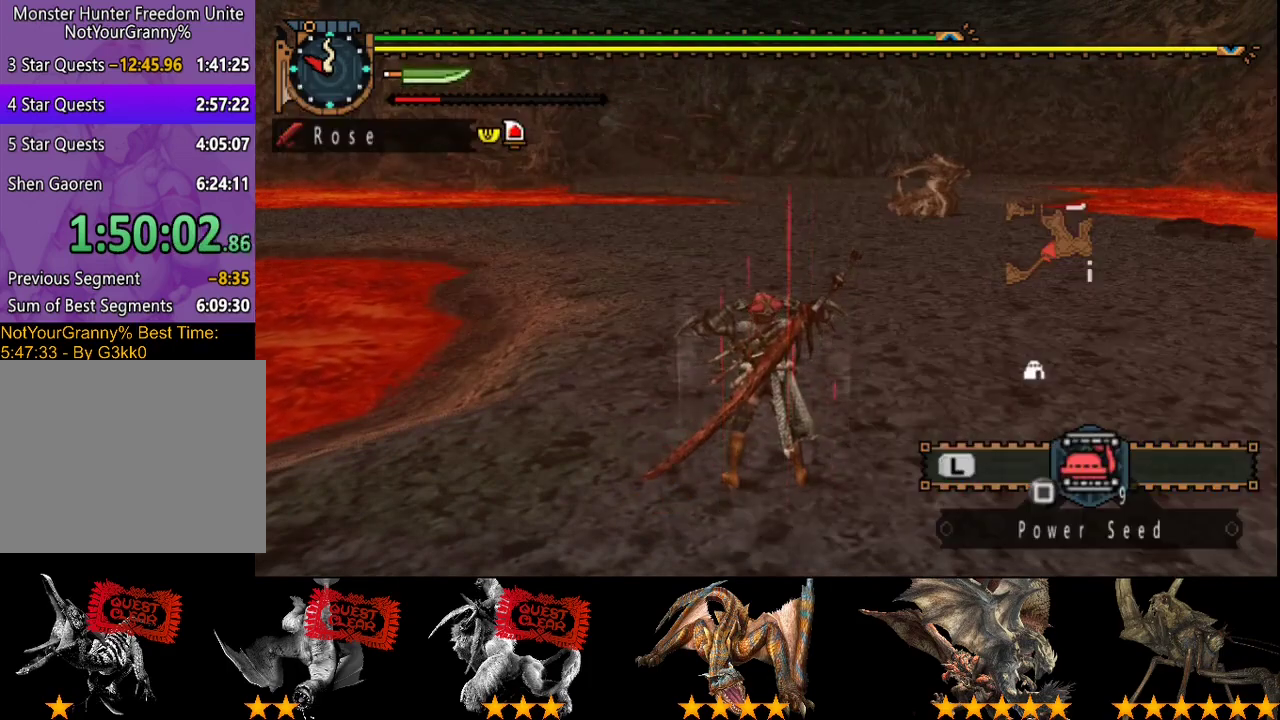
{"buttons": ["SQUARE"], "left_stick": "up-left", "right_stick": "center", "events": [[183, "SQUARE", "up"], [450, "SQUARE", "down"]]}
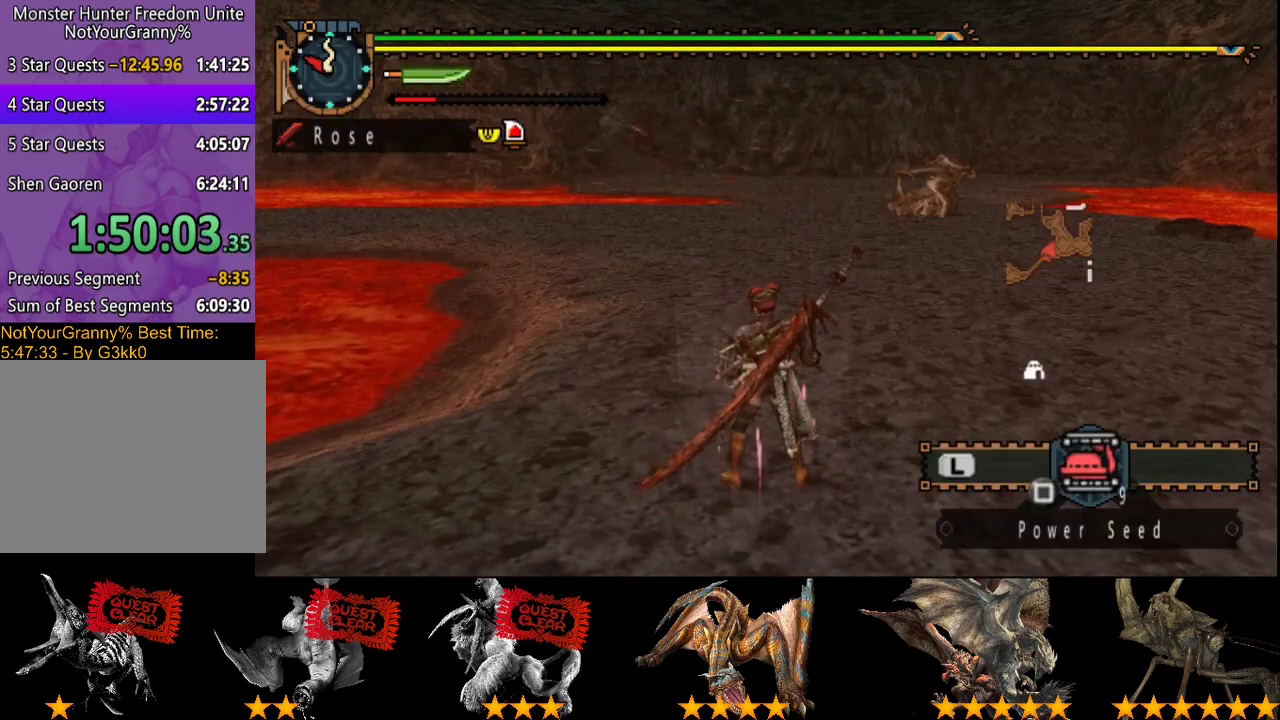
{"buttons": ["SQUARE"], "left_stick": "center", "right_stick": "center", "events": [[183, "SQUARE", "up"], [283, "SQUARE", "down"], [350, "SQUARE", "up"], [450, "SQUARE", "down"], [483, "left_stick", "center"]]}
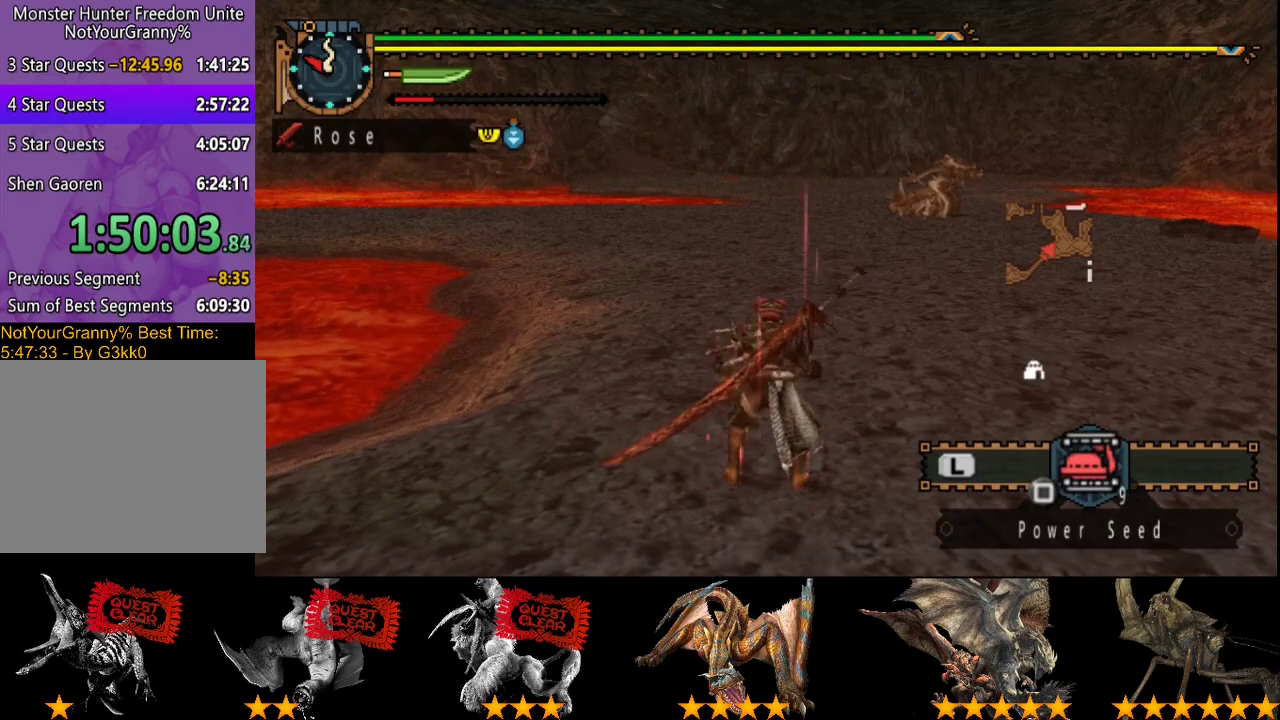
{"buttons": [], "left_stick": "center", "right_stick": "center", "events": [[17, "SQUARE", "up"], [150, "START", "down"], [250, "START", "up"]]}
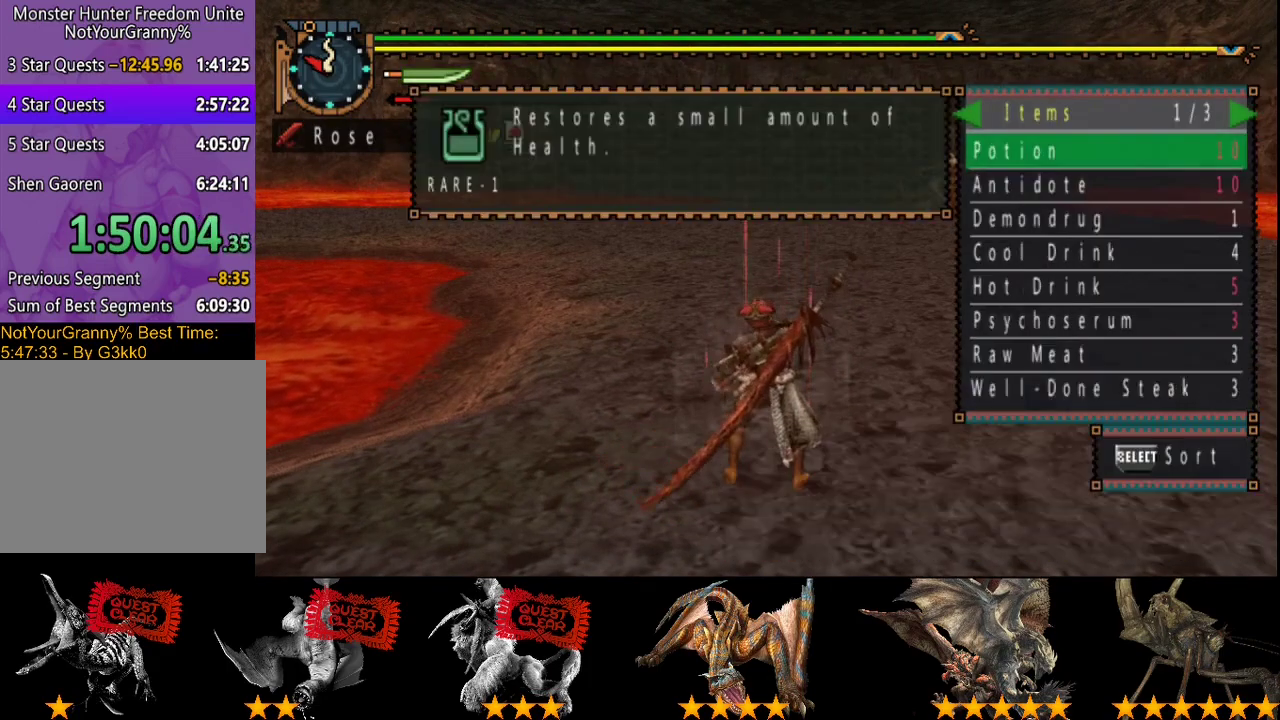
{"buttons": ["DPAD_RIGHT"], "left_stick": "center", "right_stick": "center", "events": [[17, "DPAD_RIGHT", "down"], [100, "DPAD_RIGHT", "up"], [317, "CIRCLE", "down"], [367, "CIRCLE", "up"], [433, "DPAD_RIGHT", "down"]]}
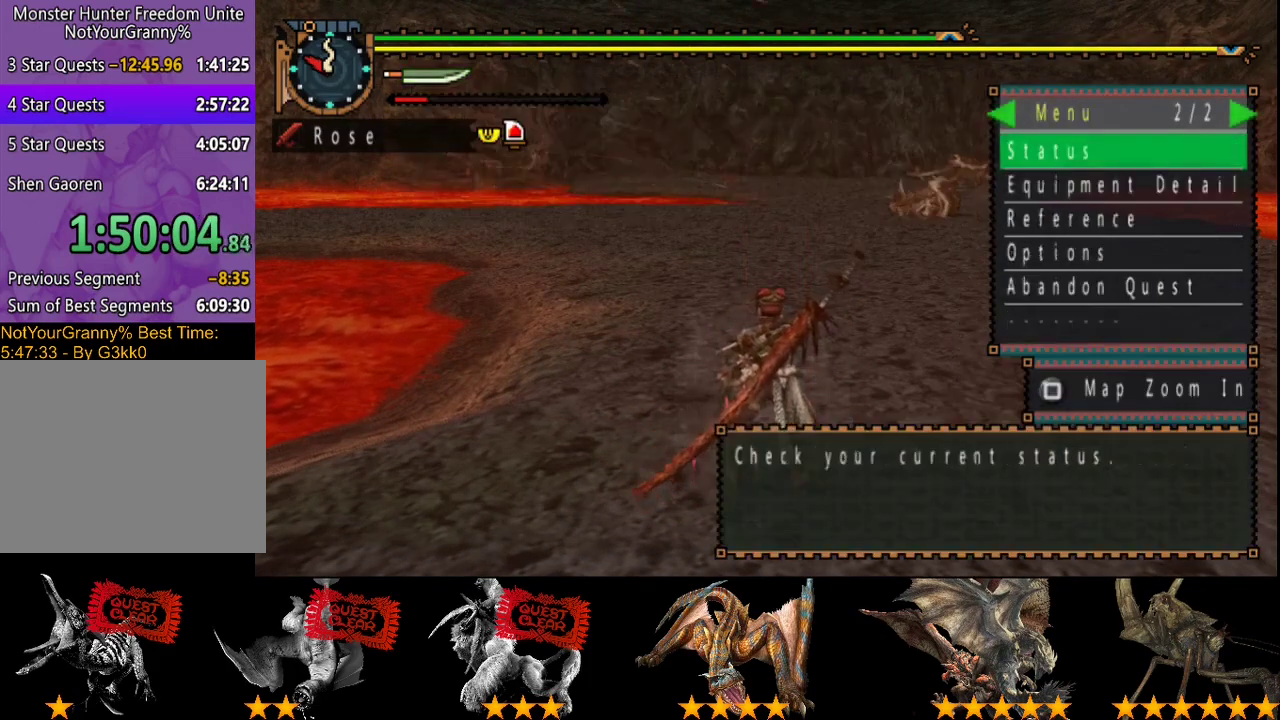
{"buttons": [], "left_stick": "center", "right_stick": "center", "events": [[33, "DPAD_RIGHT", "up"], [67, "CROSS", "down"], [133, "CROSS", "up"]]}
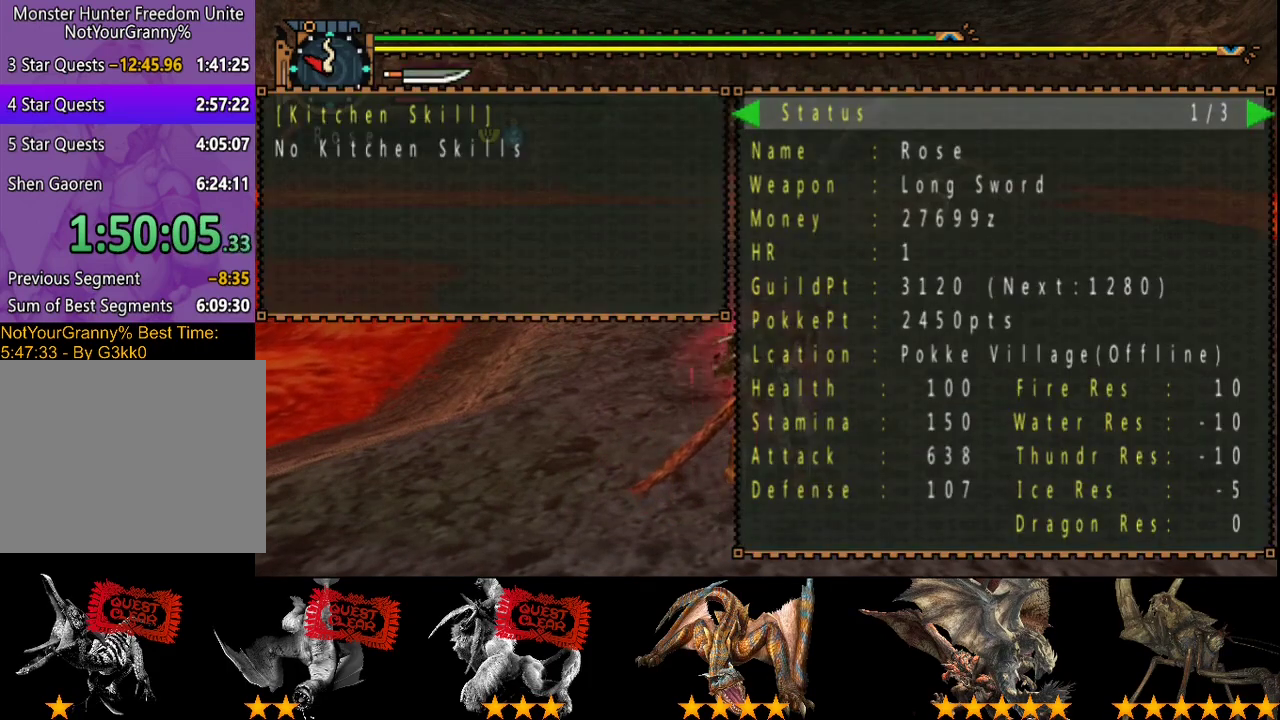
{"buttons": [], "left_stick": "center", "right_stick": "center", "events": [[200, "CIRCLE", "down"], [267, "CIRCLE", "up"], [300, "DPAD_LEFT", "down"], [367, "CIRCLE", "down"], [367, "DPAD_LEFT", "up"], [450, "CIRCLE", "up"]]}
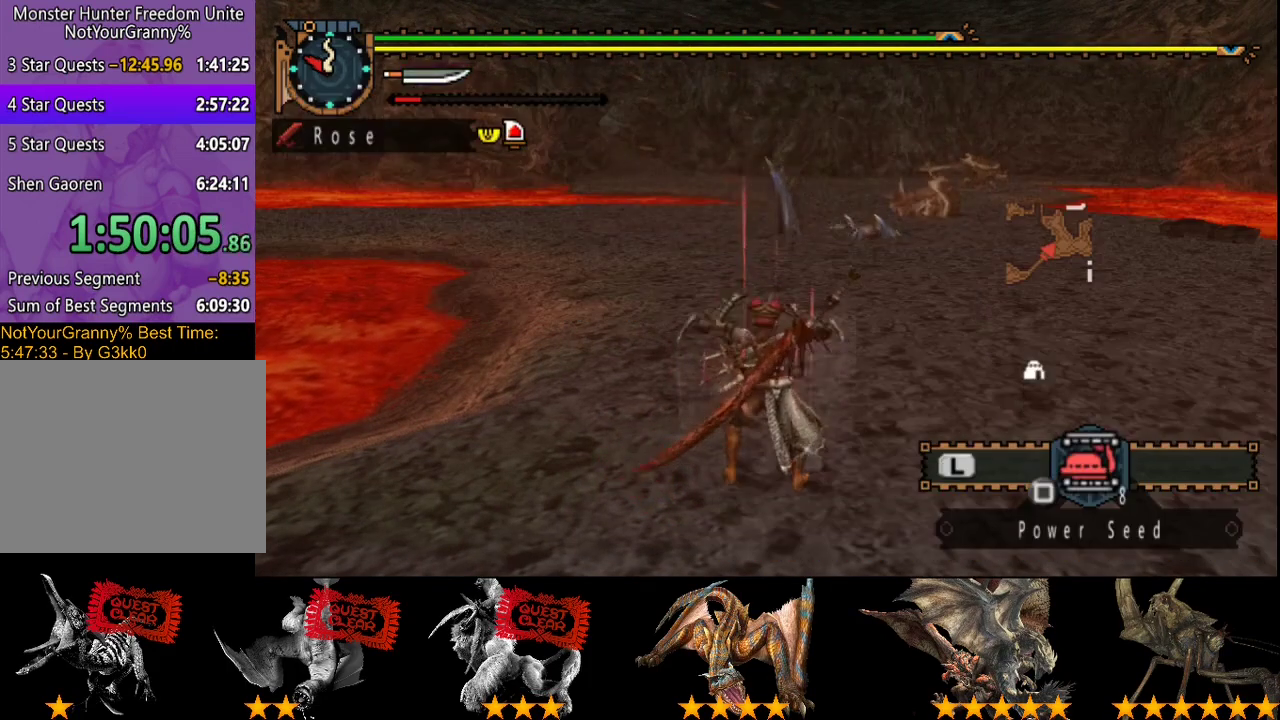
{"buttons": [], "left_stick": "center", "right_stick": "center", "events": []}
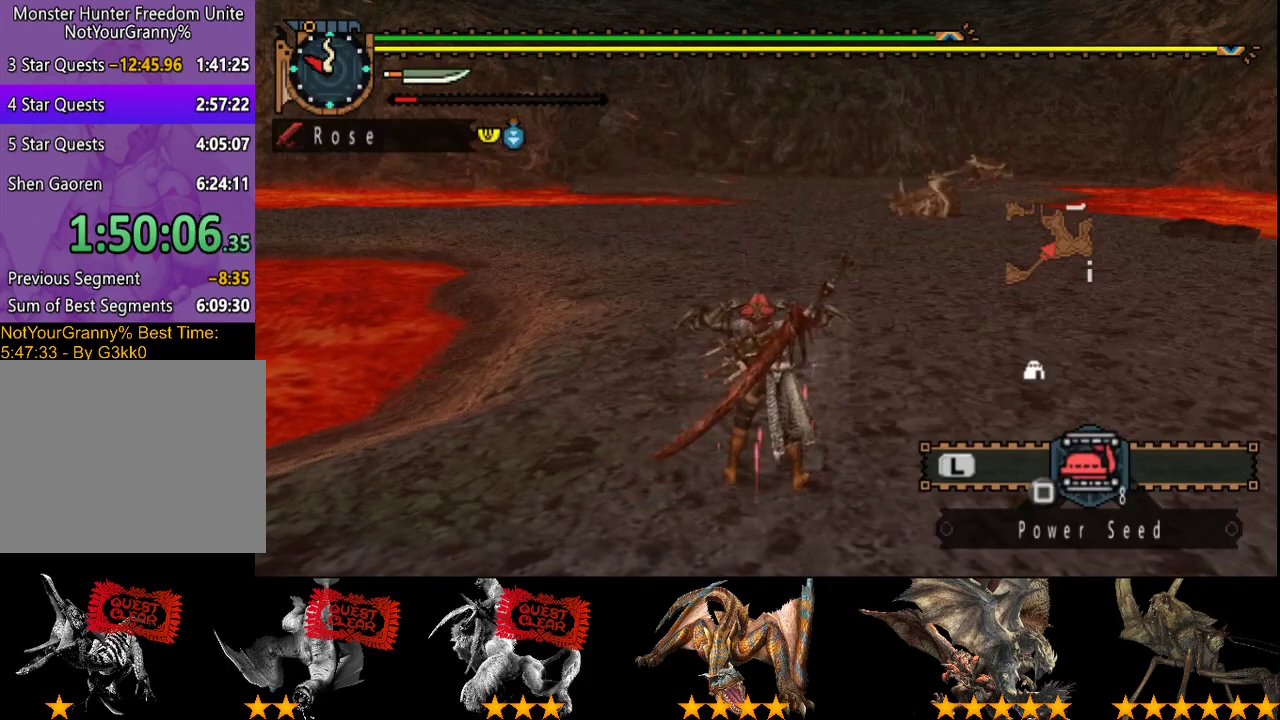
{"buttons": [], "left_stick": "center", "right_stick": "center", "events": []}
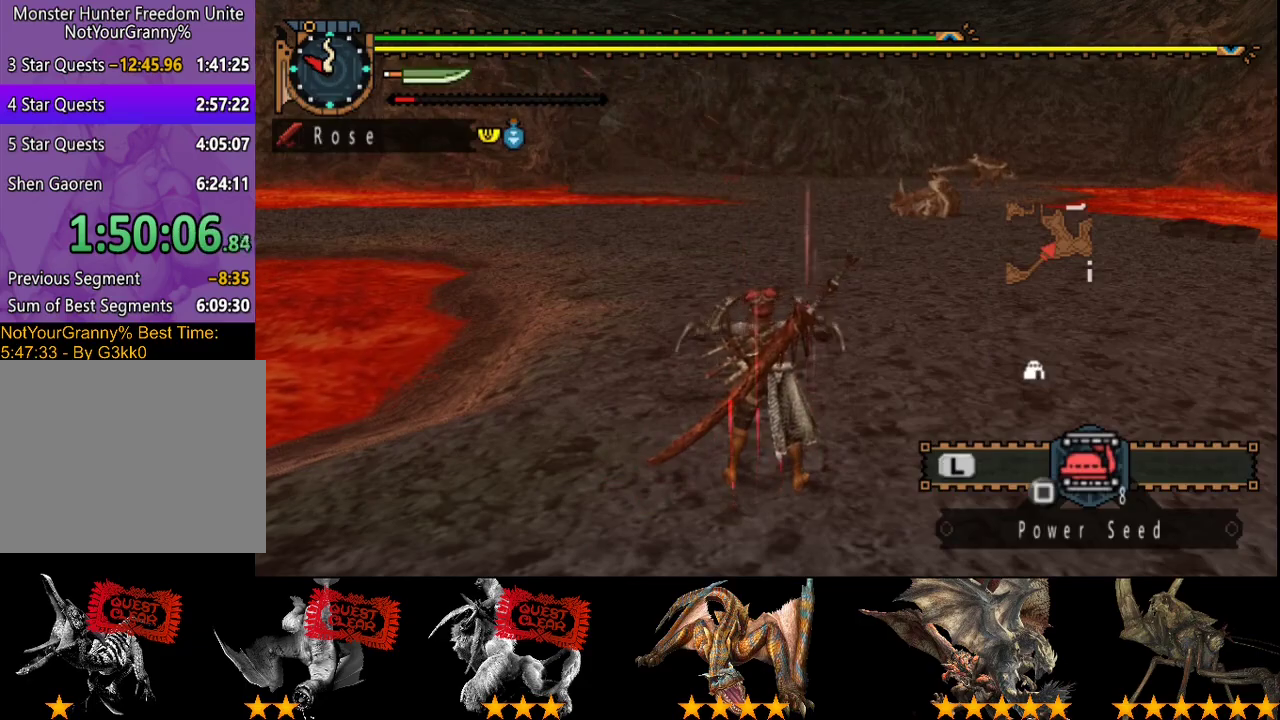
{"buttons": ["R2"], "left_stick": "up", "right_stick": "right", "events": [[300, "R2", "down"], [333, "left_stick", "up"], [433, "right_stick", "right"]]}
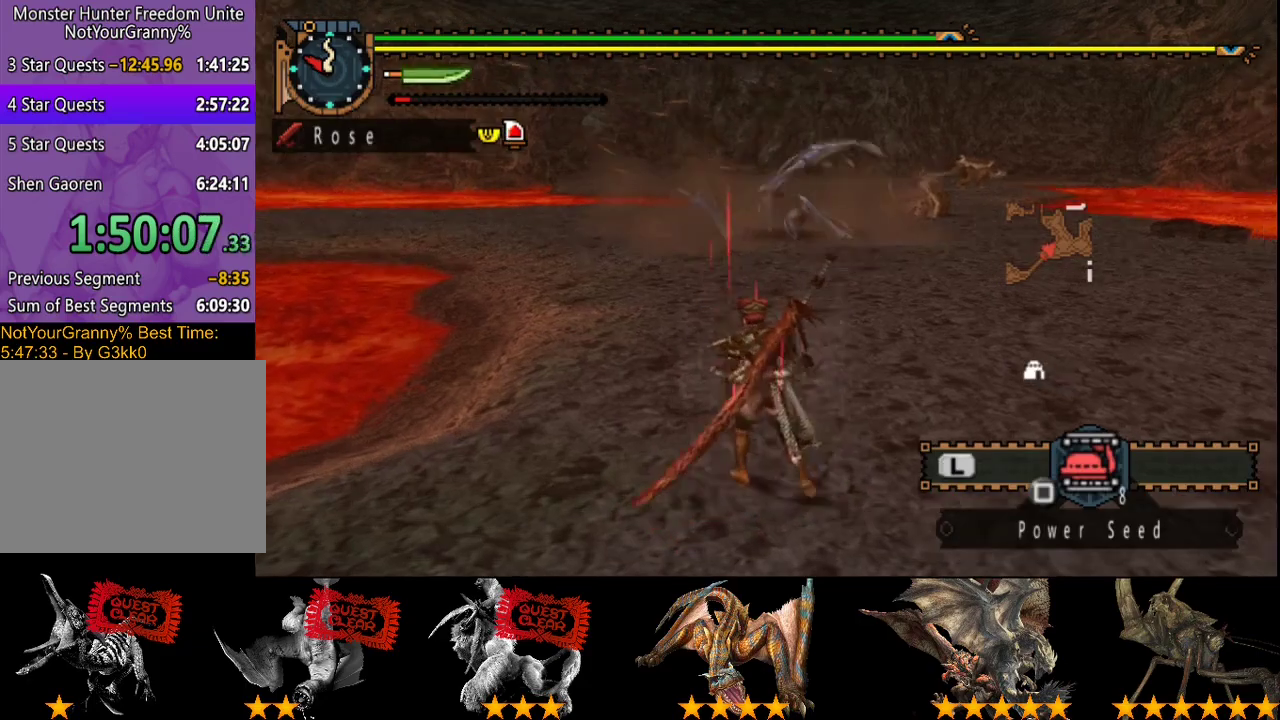
{"buttons": ["R2"], "left_stick": "up", "right_stick": "center", "events": [[67, "right_stick", "center"]]}
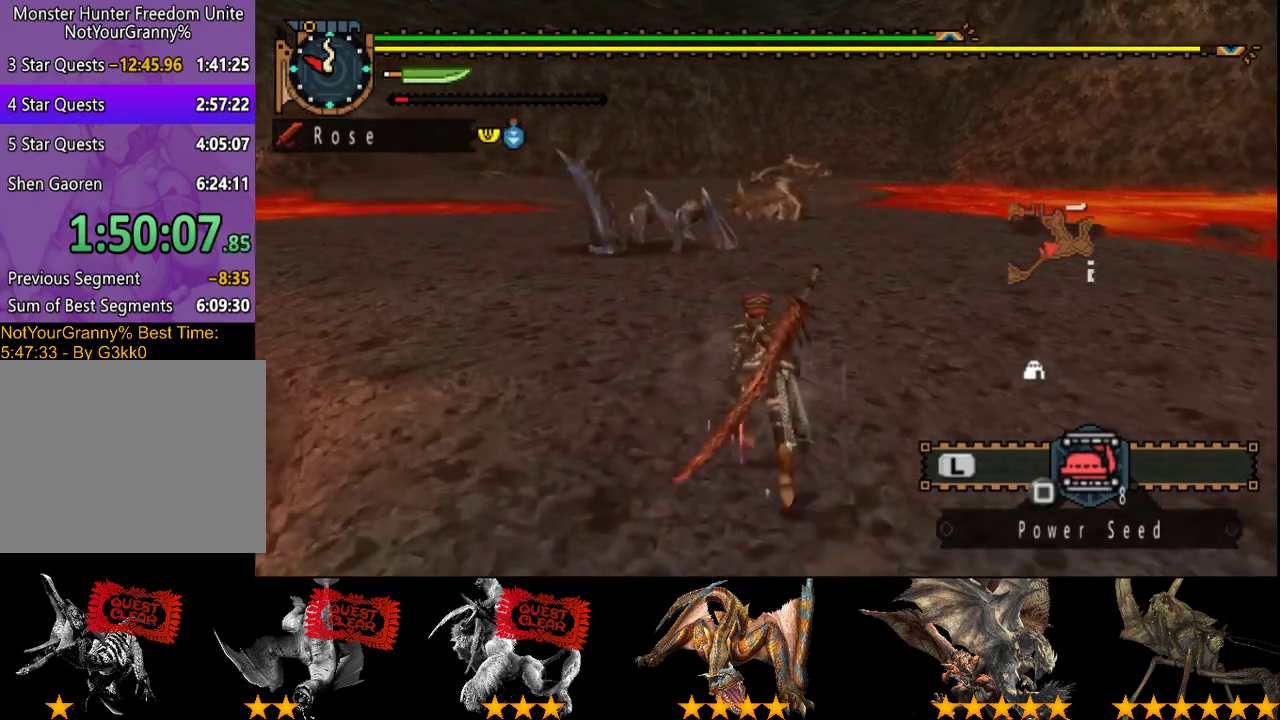
{"buttons": ["R2"], "left_stick": "up", "right_stick": "center", "events": []}
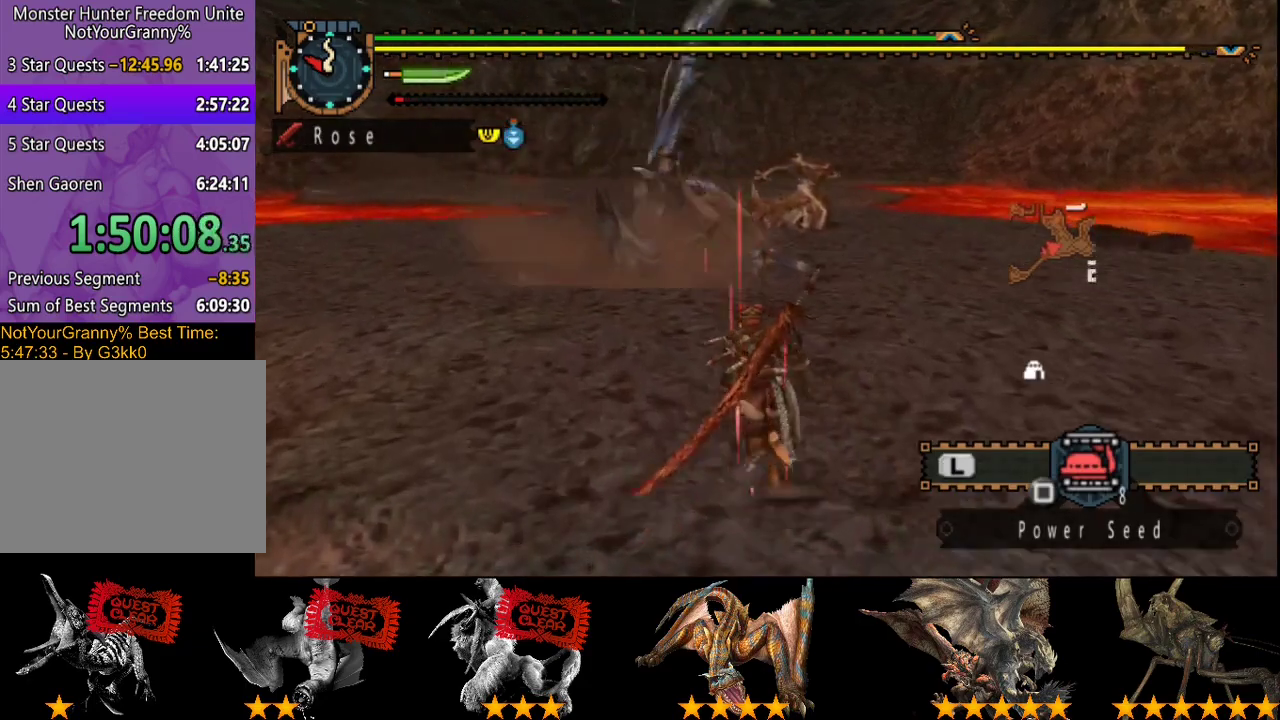
{"buttons": ["R2"], "left_stick": "up", "right_stick": "center", "events": [[117, "left_stick", "up-left"], [383, "left_stick", "up"]]}